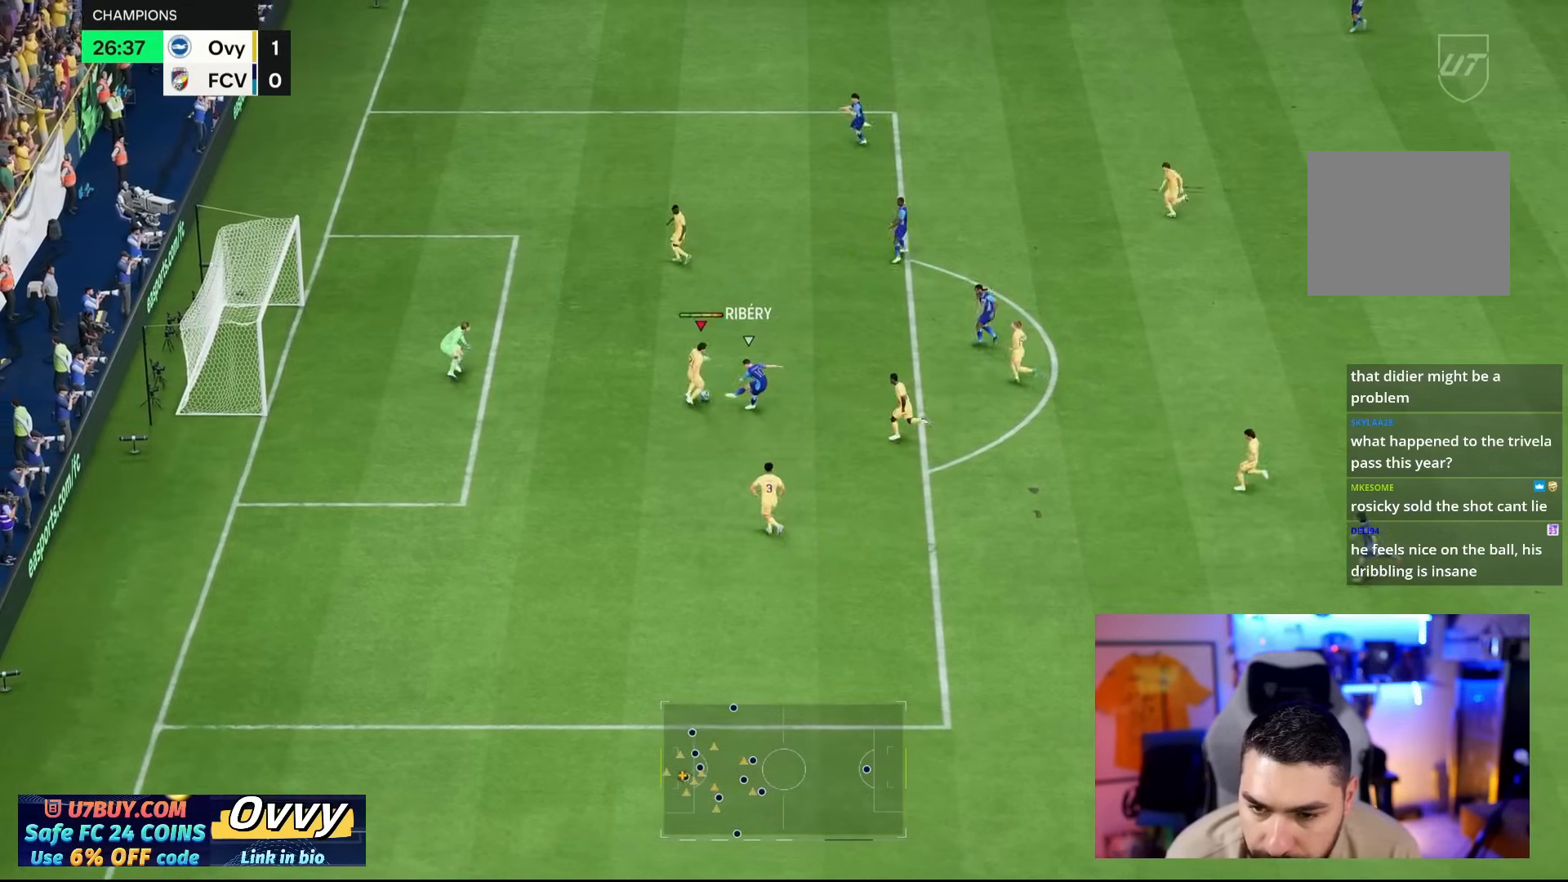
Gameplay with a controller (PlayStation layout); each line is a JSON object with the inputs held at the frame after it. "events" lists button and stick changes between this image and that frame as [ms after this image, input, new state], when the widget could be followed in between. Not read: L2 L3 R2 R3.
{"buttons": [], "left_stick": "up", "right_stick": "center", "events": []}
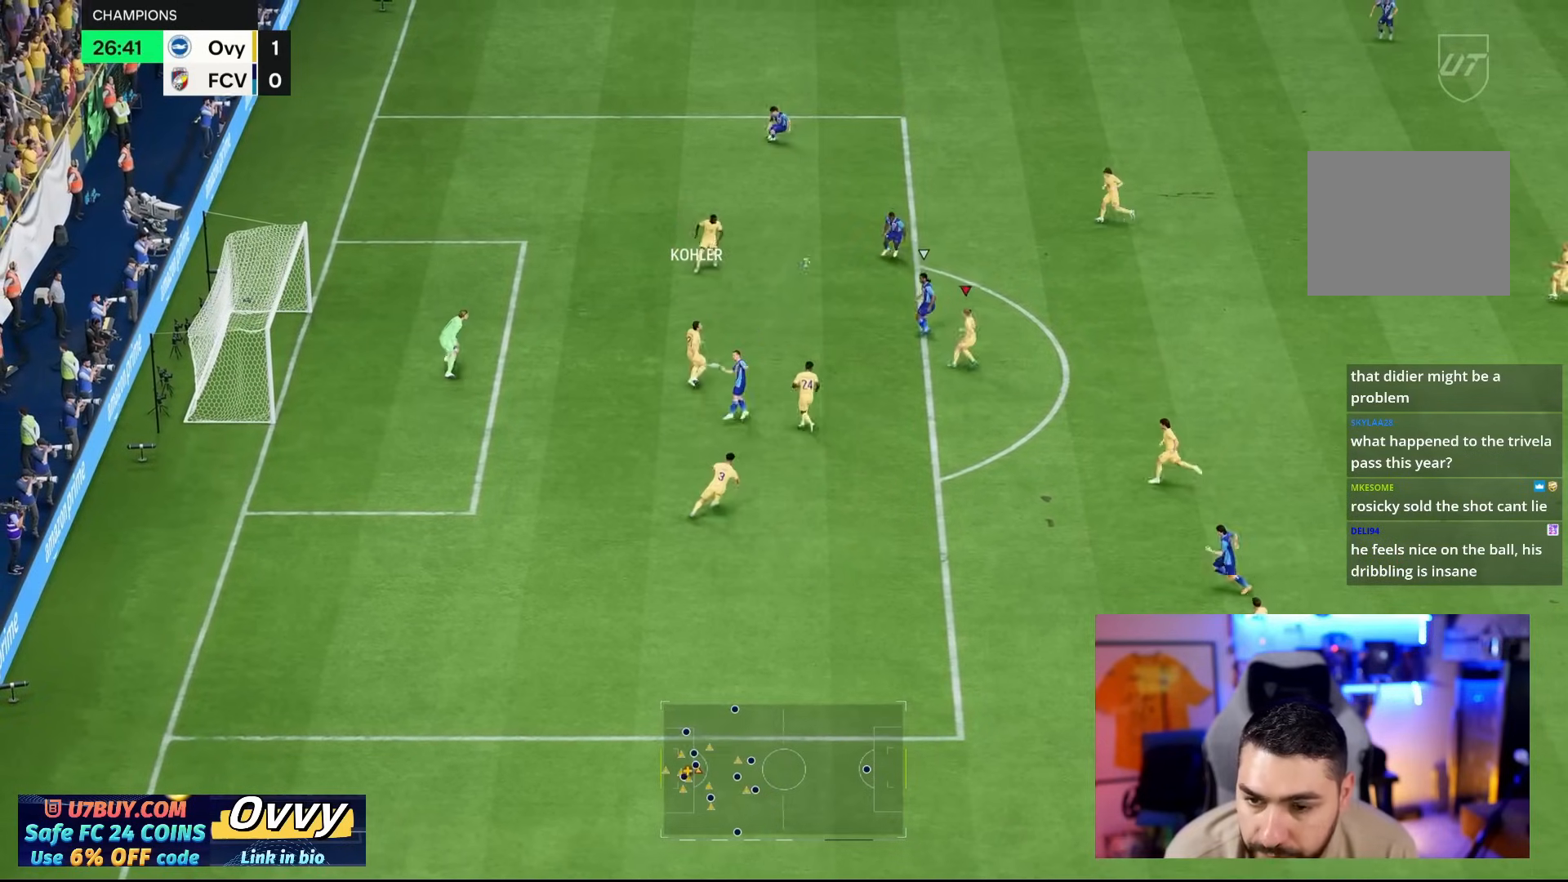
{"buttons": ["CROSS"], "left_stick": "right", "right_stick": "center", "events": [[117, "left_stick", "right"], [400, "CROSS", "down"]]}
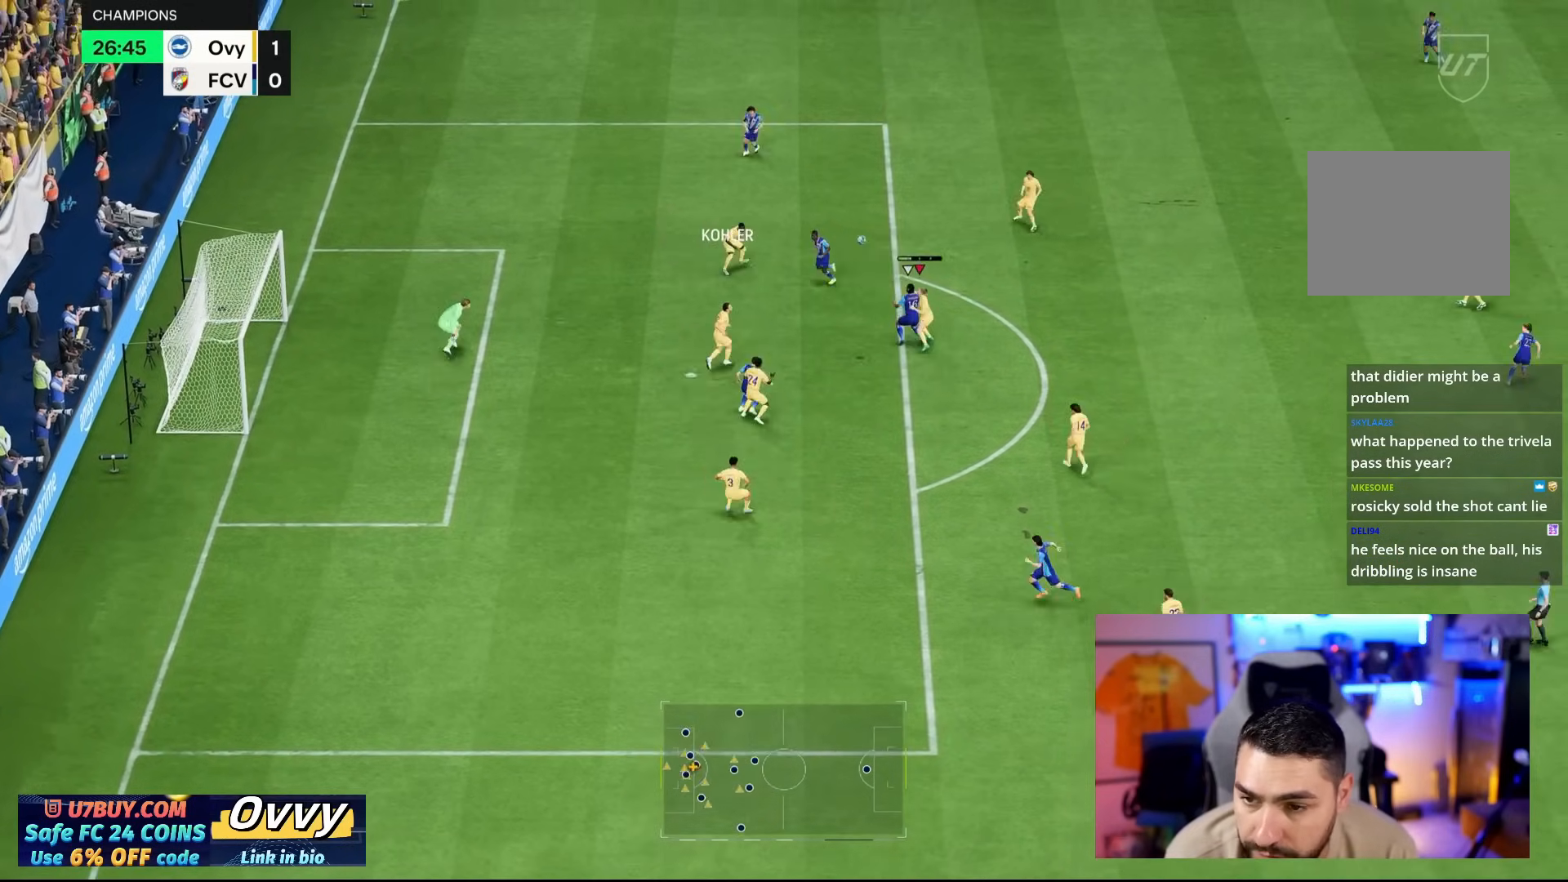
{"buttons": [], "left_stick": "right", "right_stick": "center", "events": [[33, "CROSS", "up"], [100, "CROSS", "down"], [200, "CROSS", "up"]]}
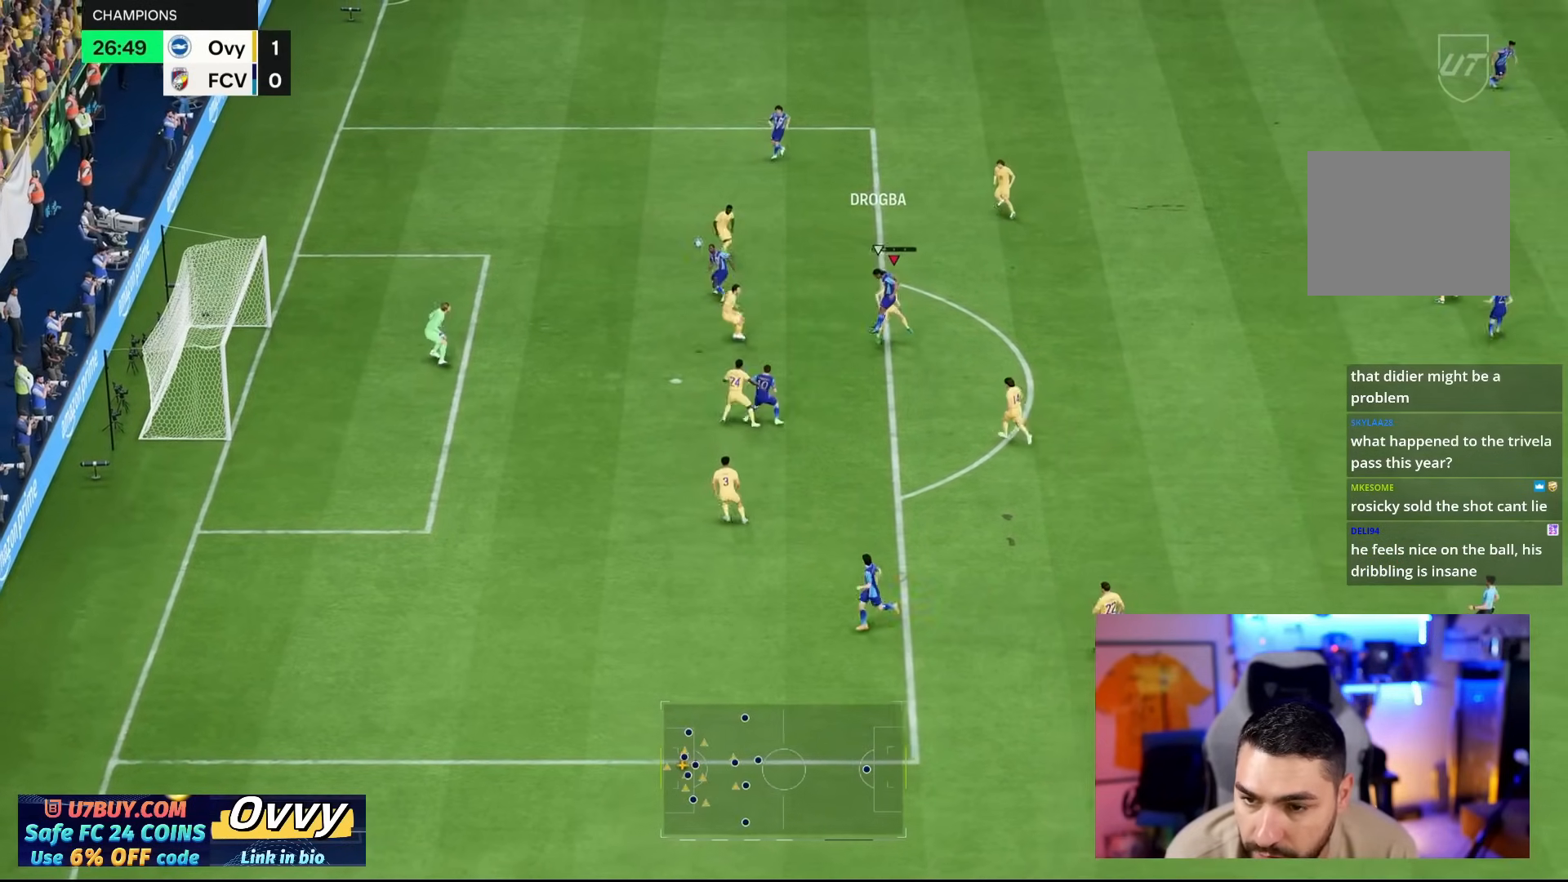
{"buttons": [], "left_stick": "right", "right_stick": "center", "events": []}
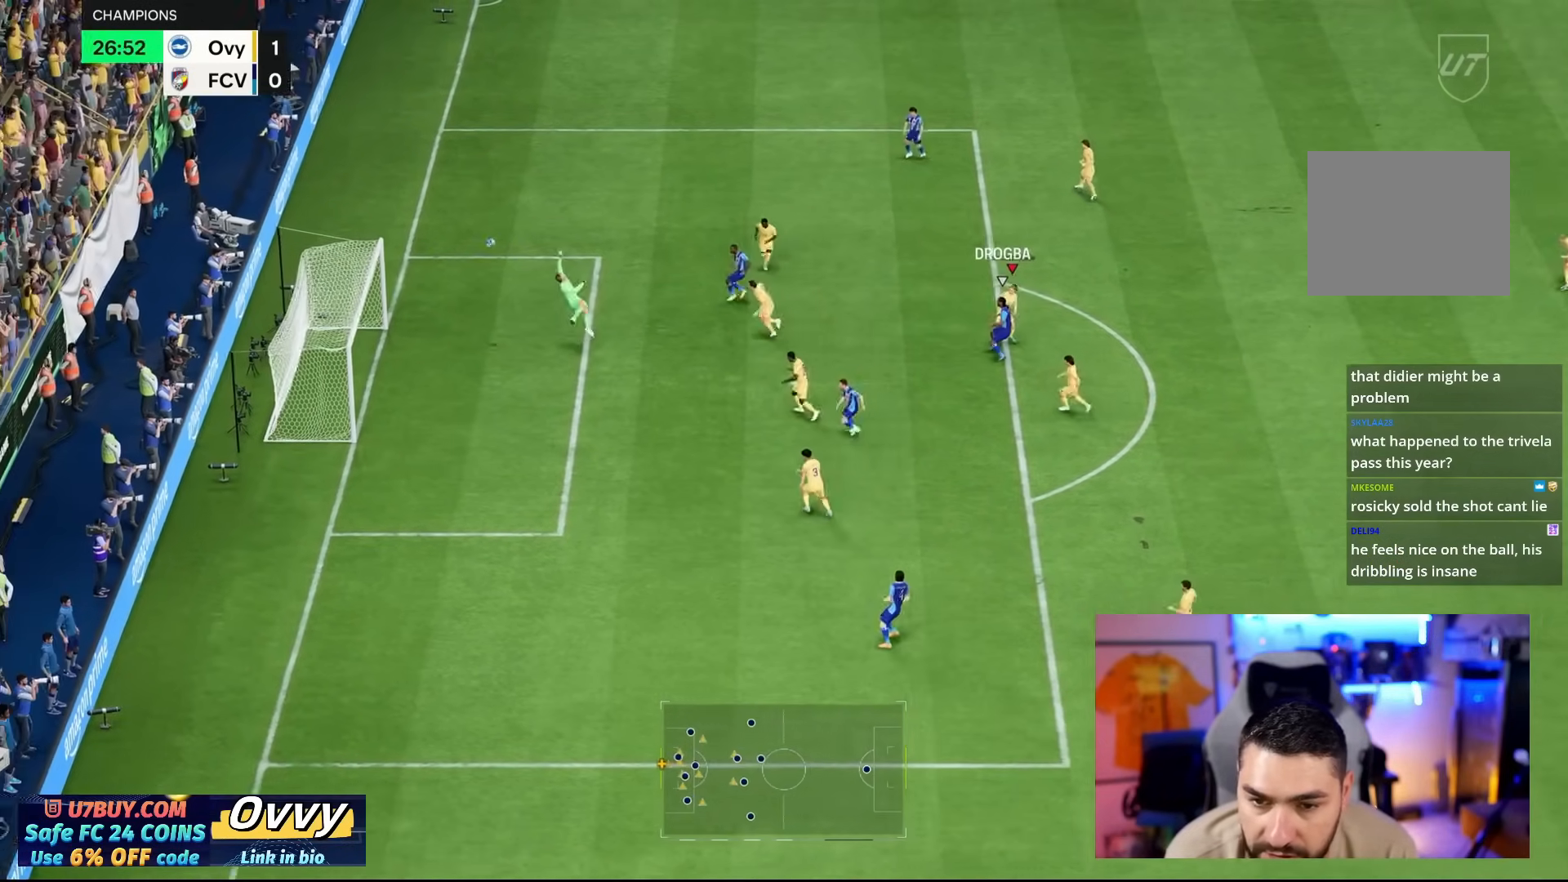
{"buttons": [], "left_stick": "right", "right_stick": "center", "events": []}
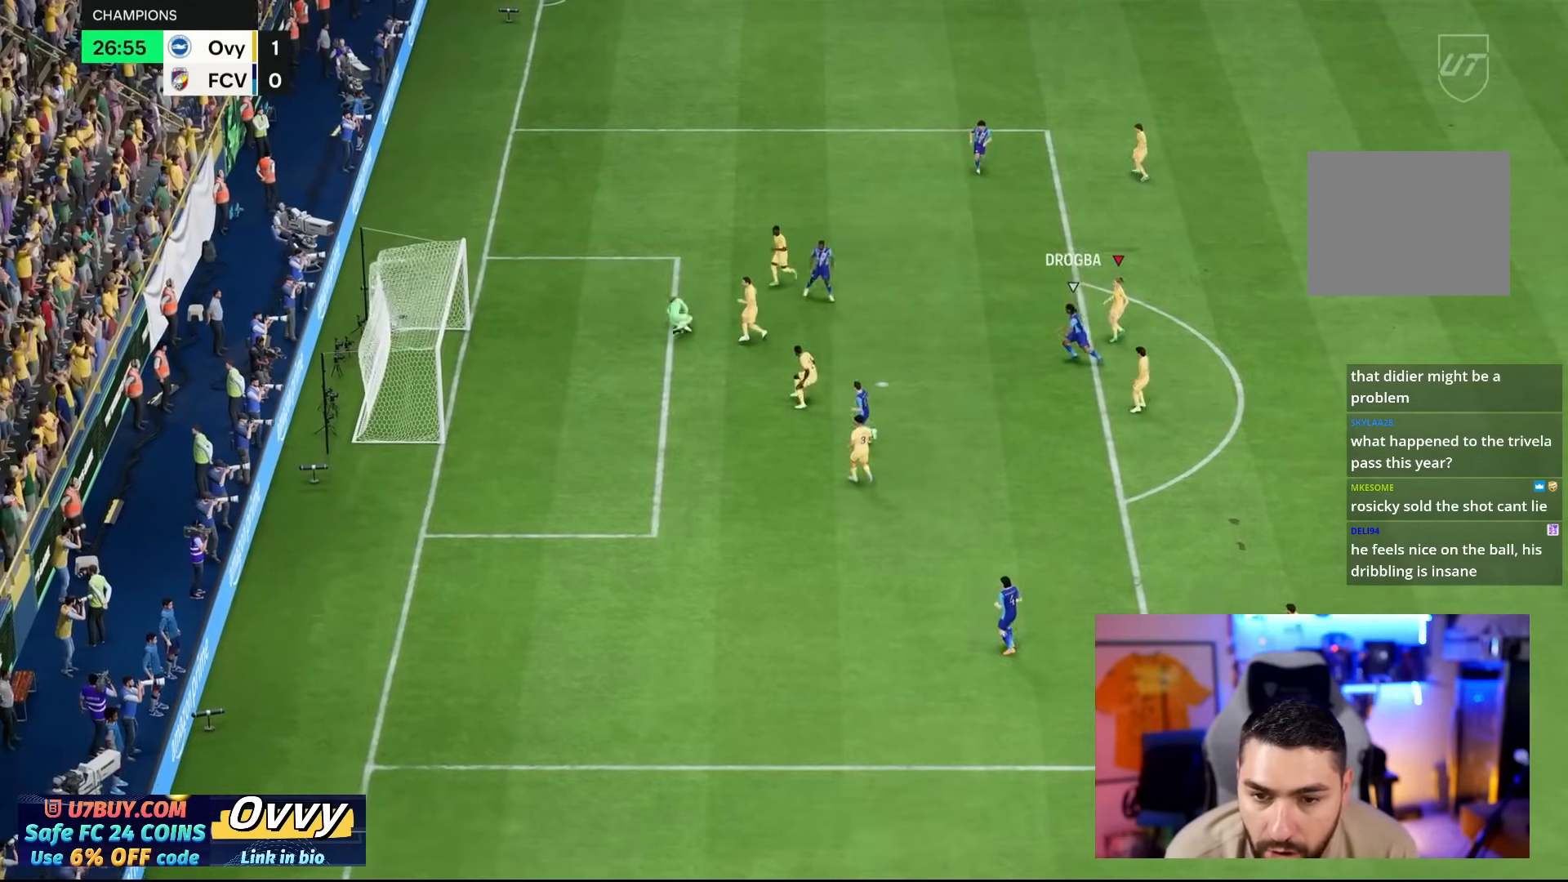
{"buttons": [], "left_stick": "center", "right_stick": "center", "events": [[383, "left_stick", "center"]]}
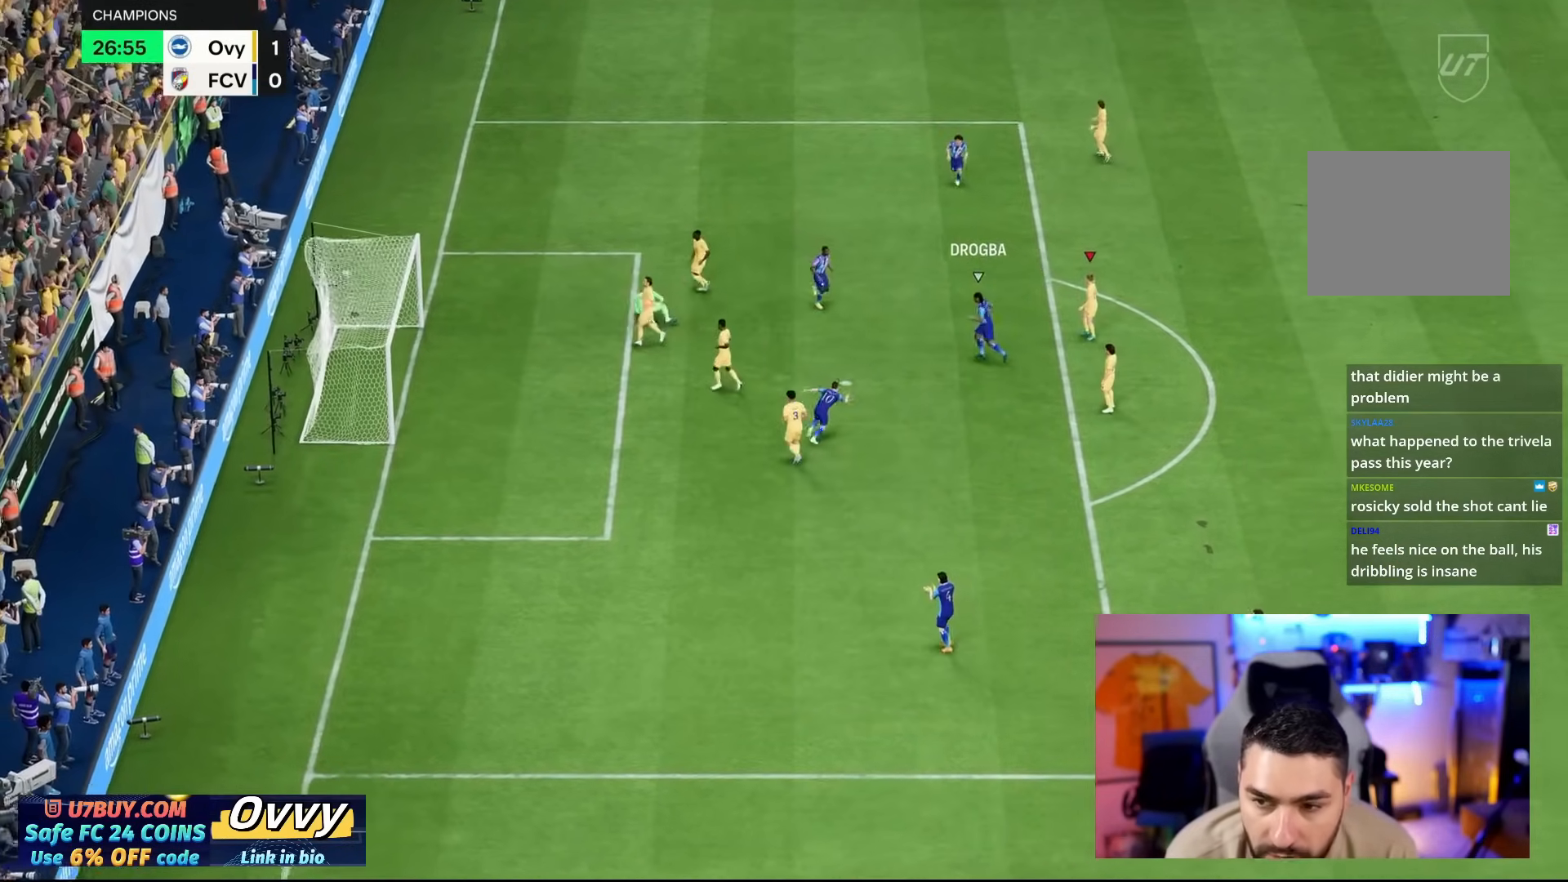
{"buttons": [], "left_stick": "center", "right_stick": "center", "events": []}
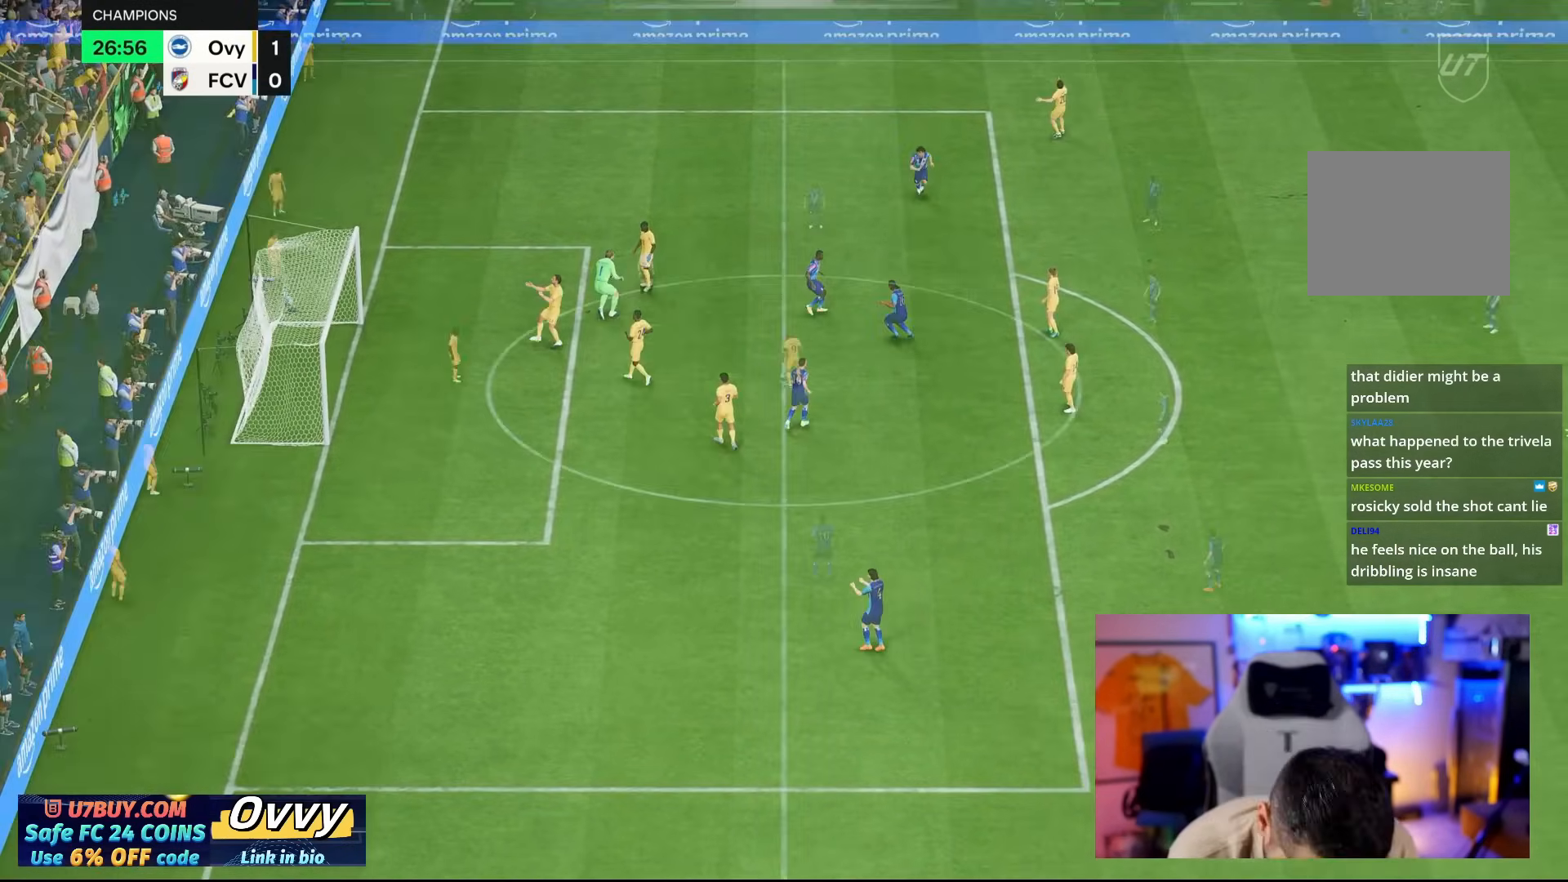
{"buttons": [], "left_stick": "center", "right_stick": "center", "events": []}
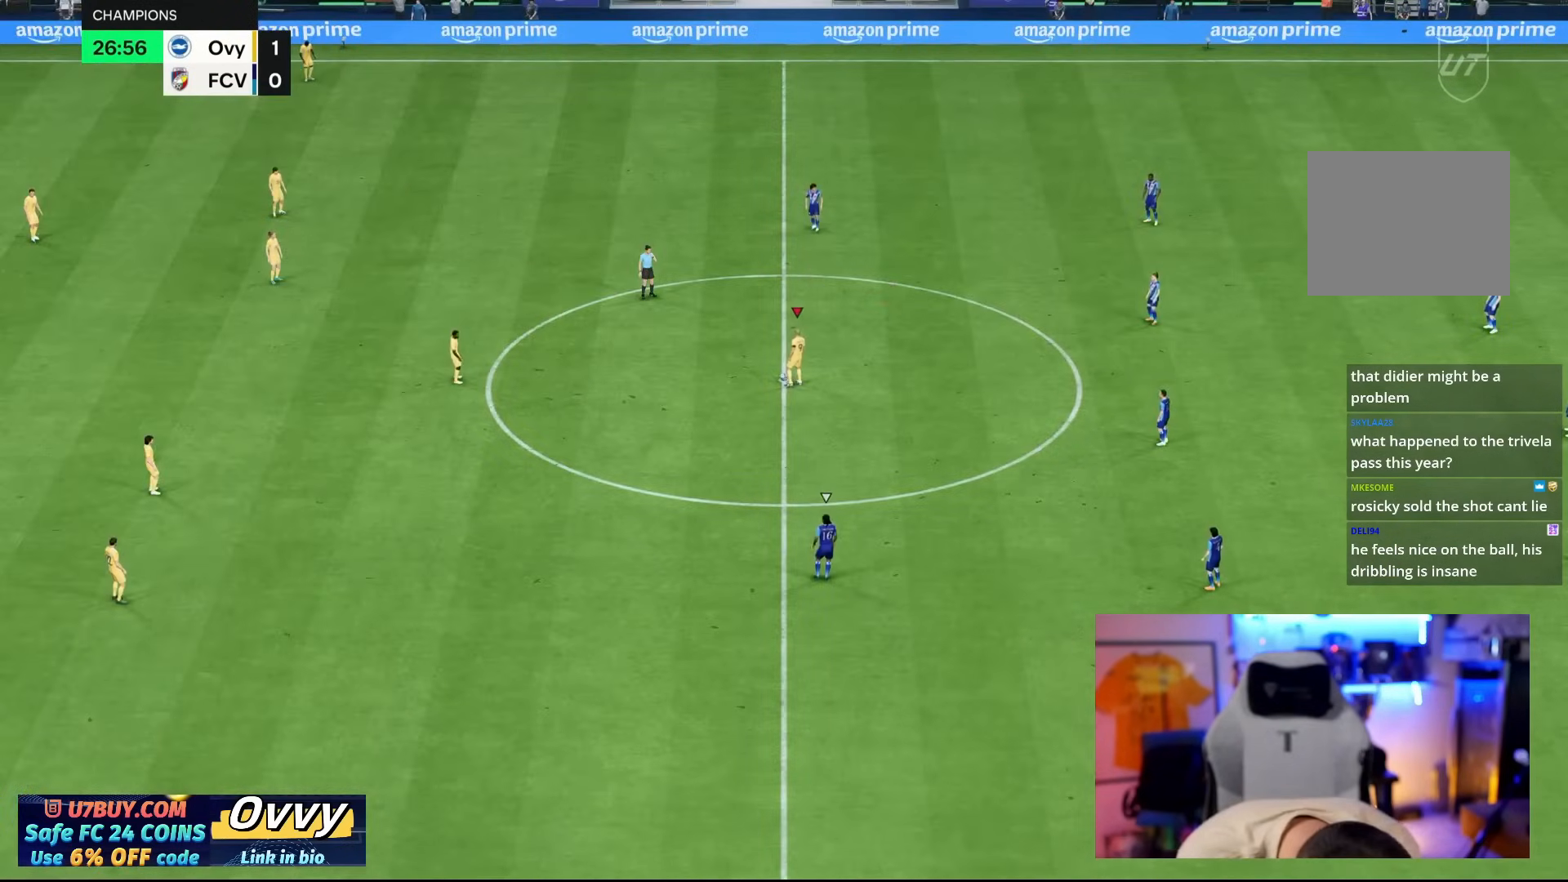
{"buttons": [], "left_stick": "center", "right_stick": "center", "events": []}
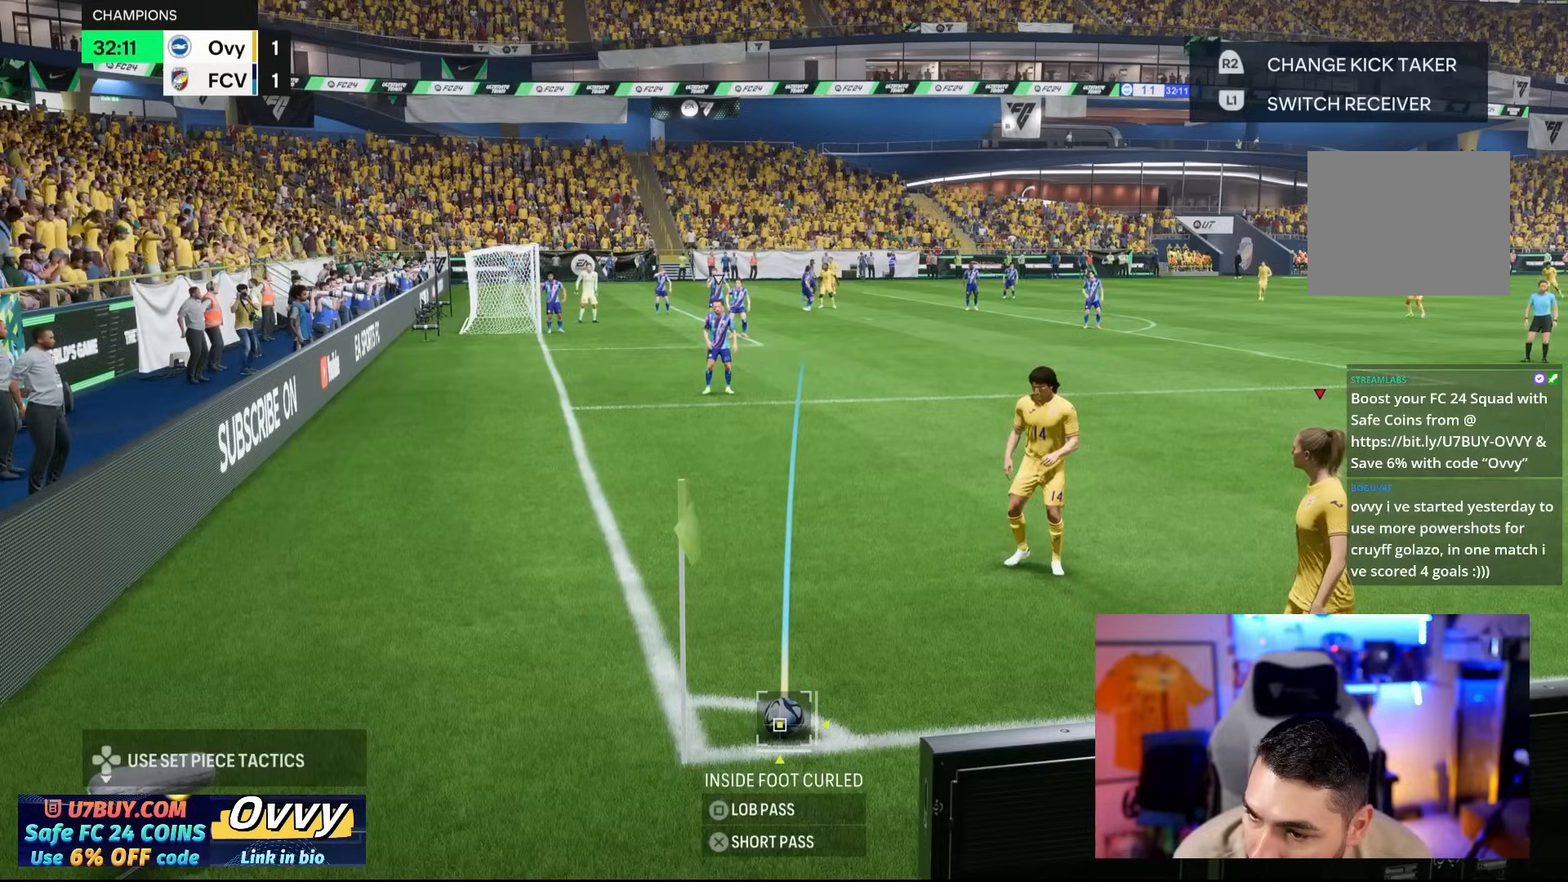
{"buttons": [], "left_stick": "center", "right_stick": "center", "events": [[417, "CROSS", "down"], [483, "CROSS", "up"]]}